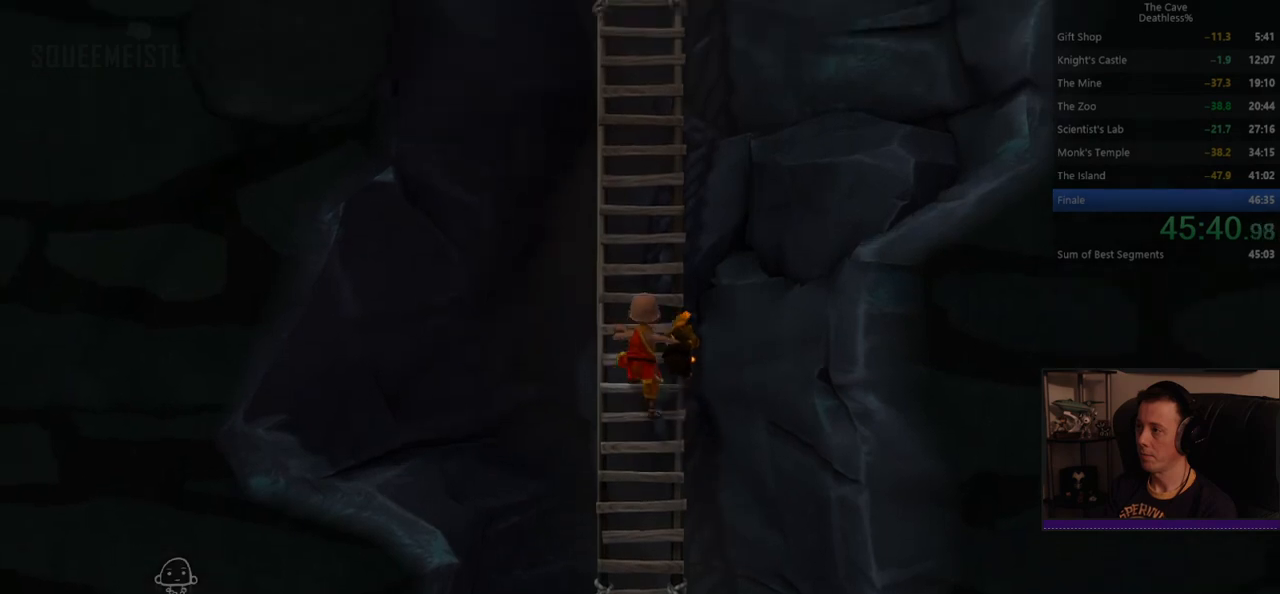
Gameplay with a controller (PlayStation layout); each line is a JSON object with the inputs held at the frame after it. "events" lists button and stick changes between this image and that frame as [ms after this image, input, new state], when the widget could be followed in between. Not read: L2 R2 right_stick.
{"buttons": [], "left_stick": "up", "events": []}
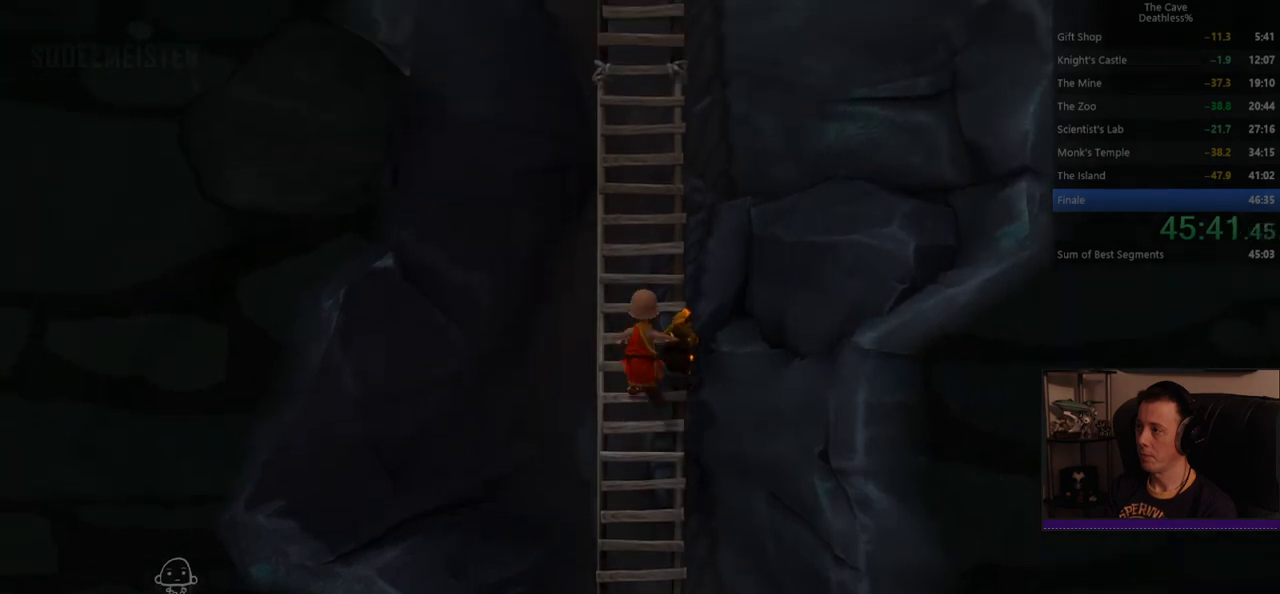
{"buttons": [], "left_stick": "up", "events": []}
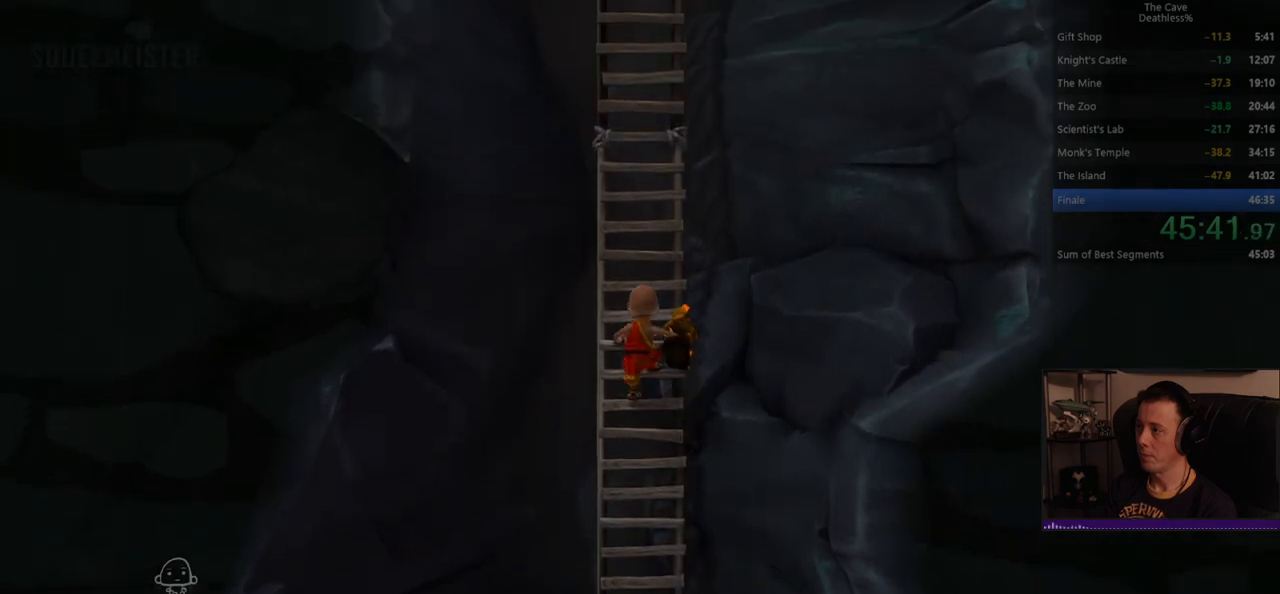
{"buttons": [], "left_stick": "up", "events": []}
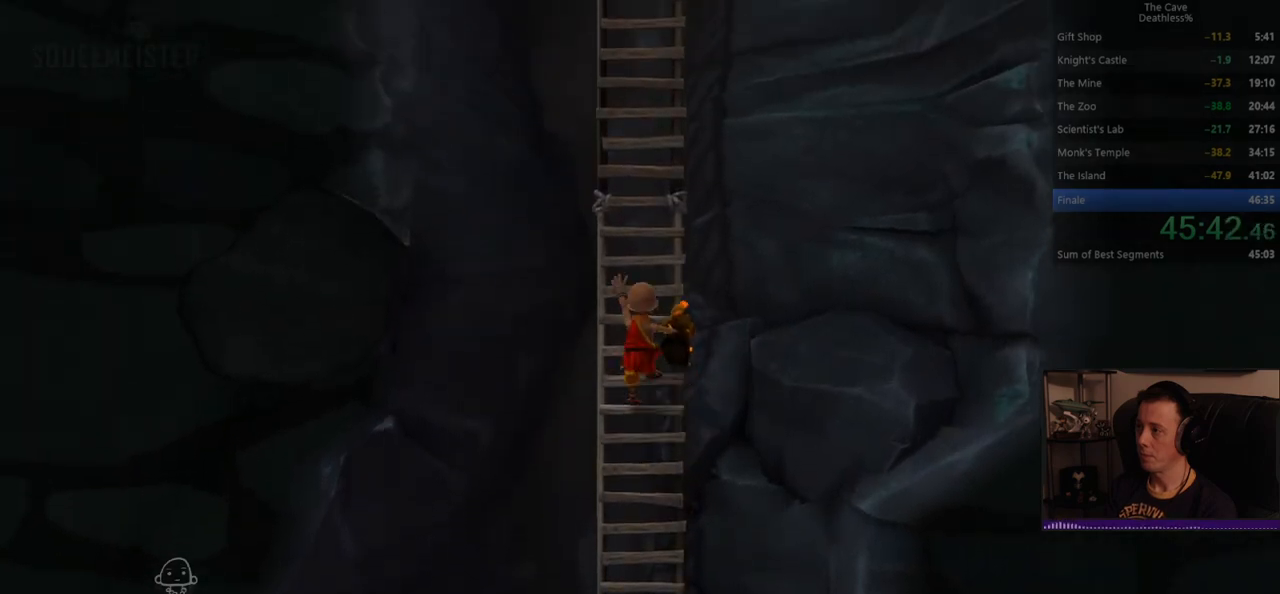
{"buttons": [], "left_stick": "up", "events": []}
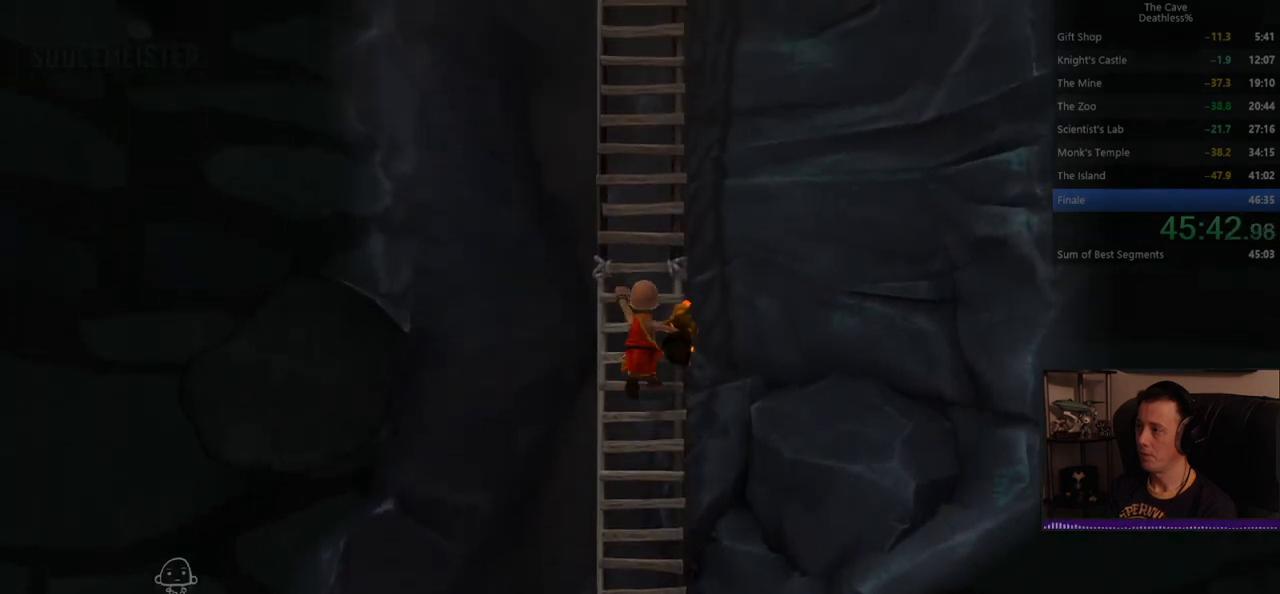
{"buttons": [], "left_stick": "up", "events": []}
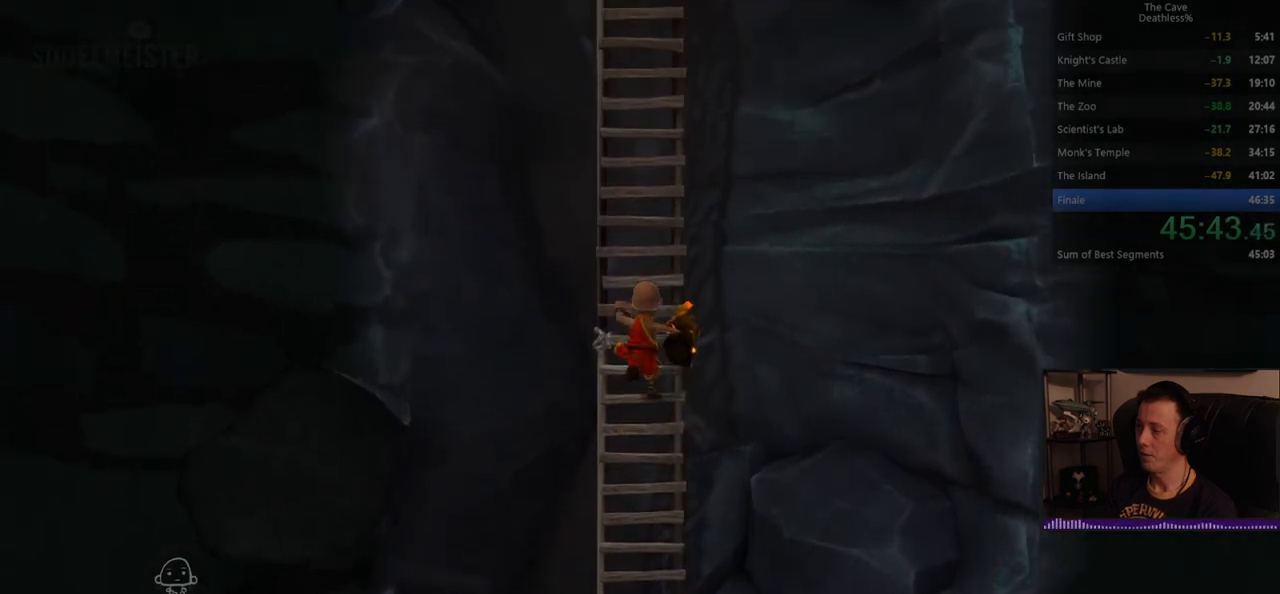
{"buttons": [], "left_stick": "up", "events": []}
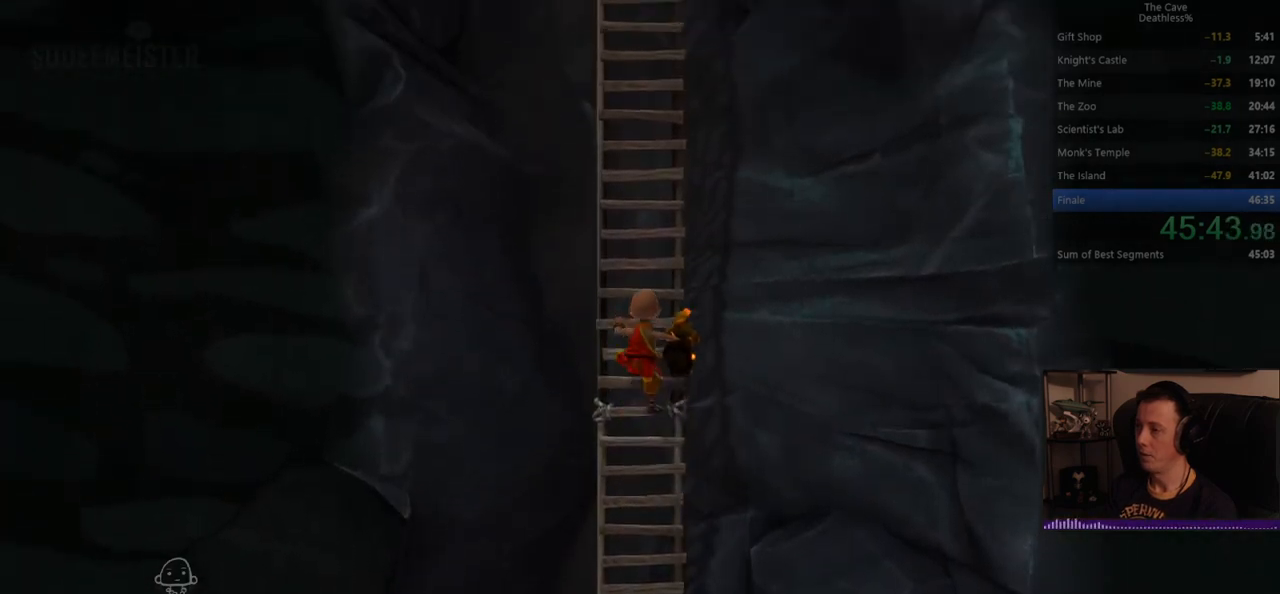
{"buttons": [], "left_stick": "up", "events": []}
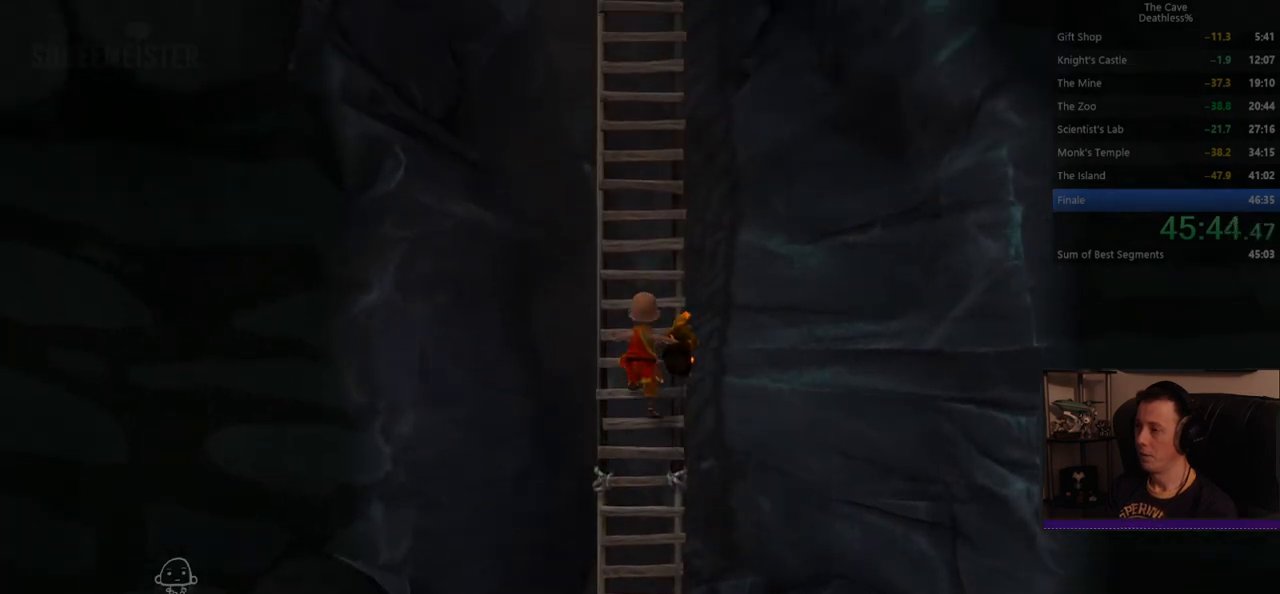
{"buttons": [], "left_stick": "up", "events": []}
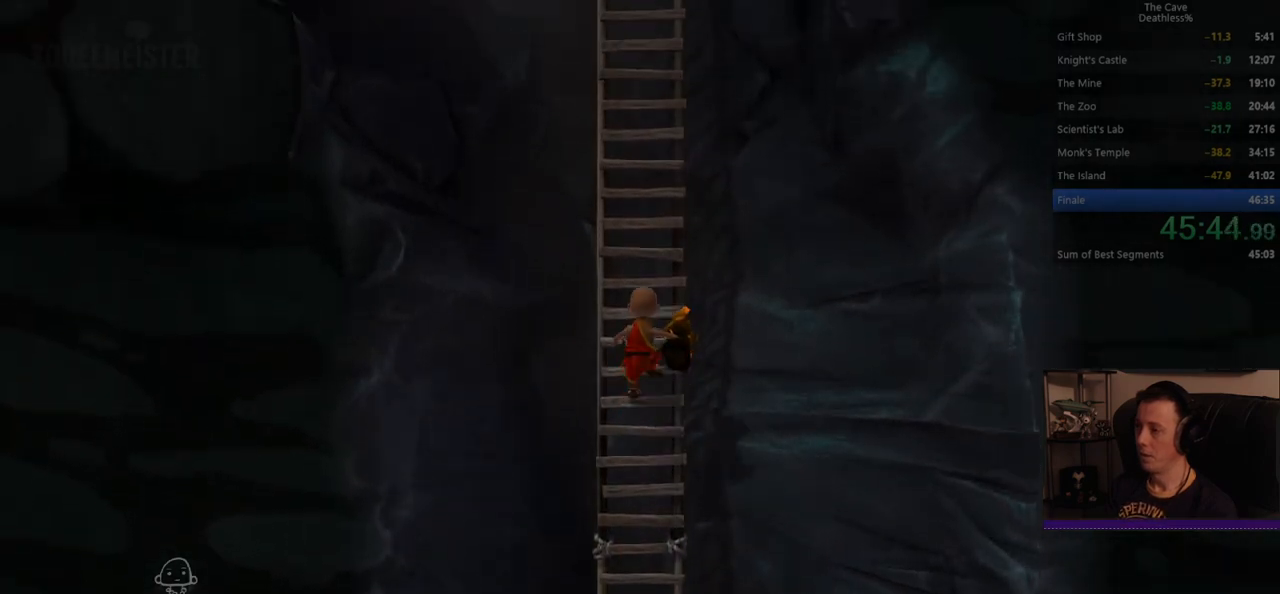
{"buttons": [], "left_stick": "up", "events": []}
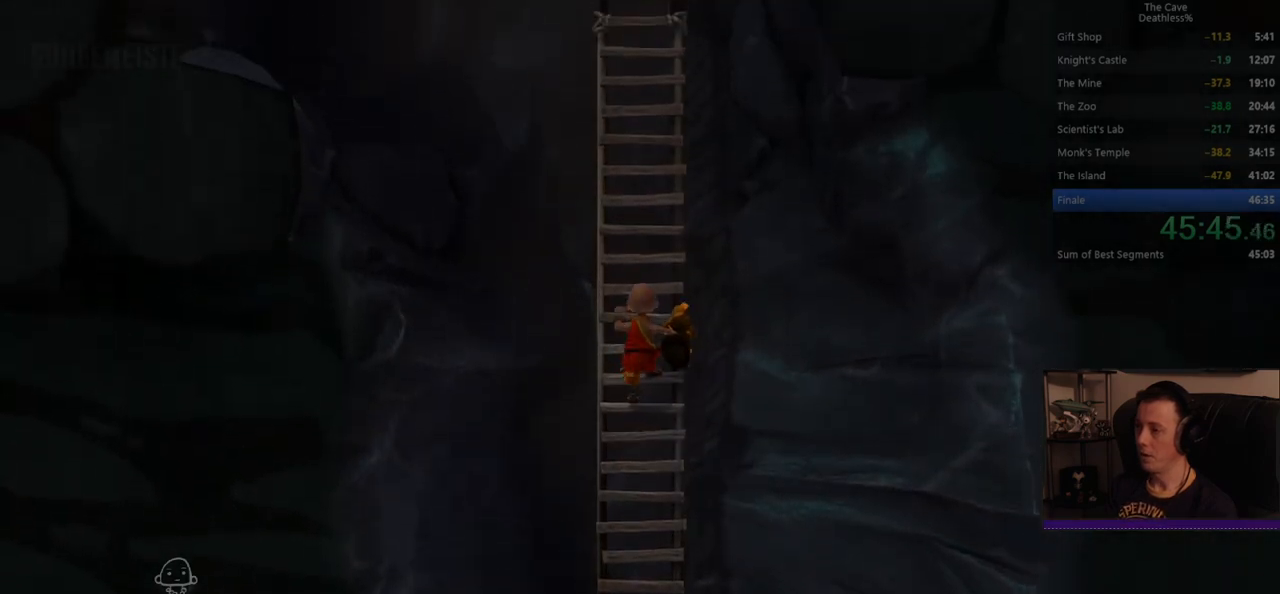
{"buttons": [], "left_stick": "up", "events": []}
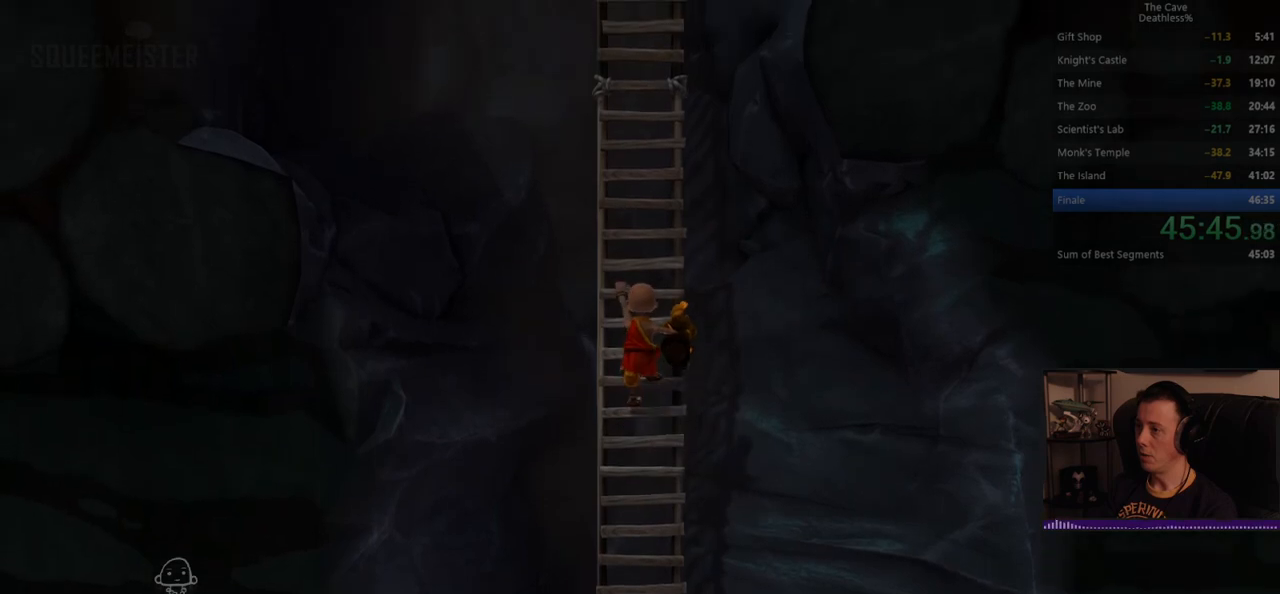
{"buttons": [], "left_stick": "up", "events": []}
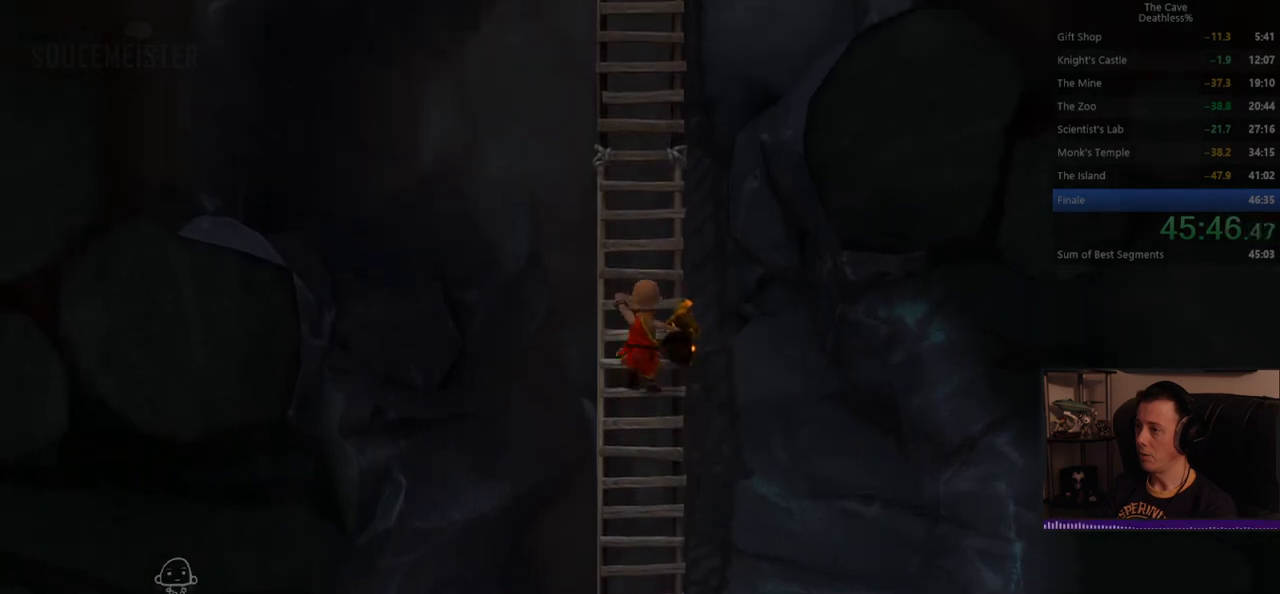
{"buttons": [], "left_stick": "up", "events": []}
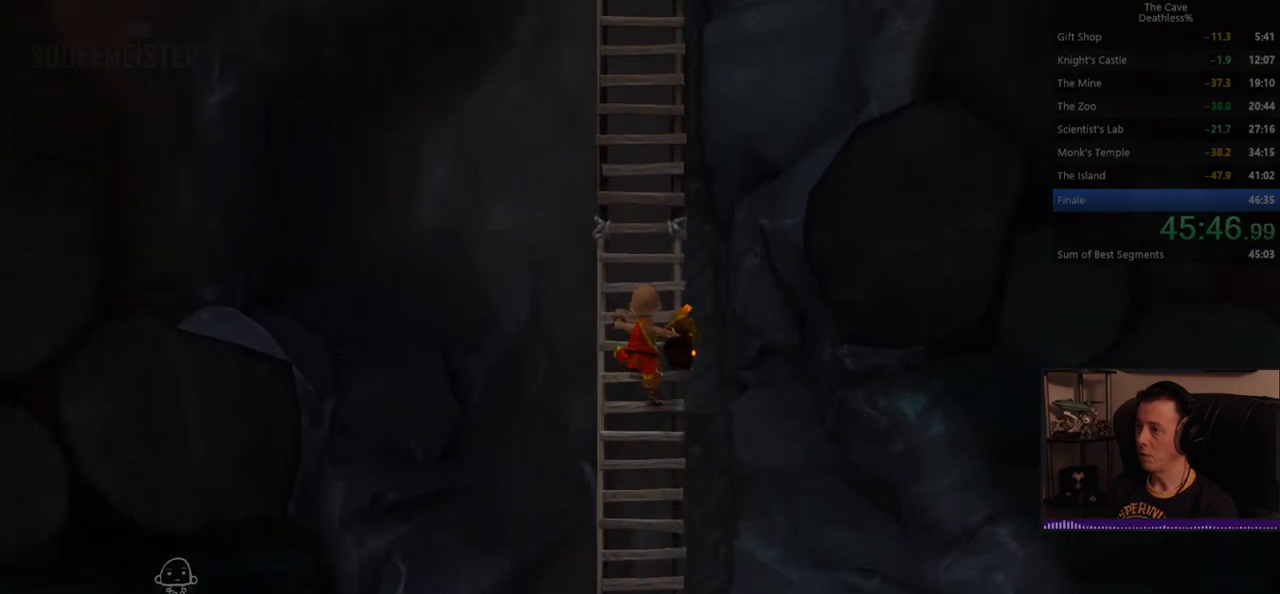
{"buttons": [], "left_stick": "up", "events": []}
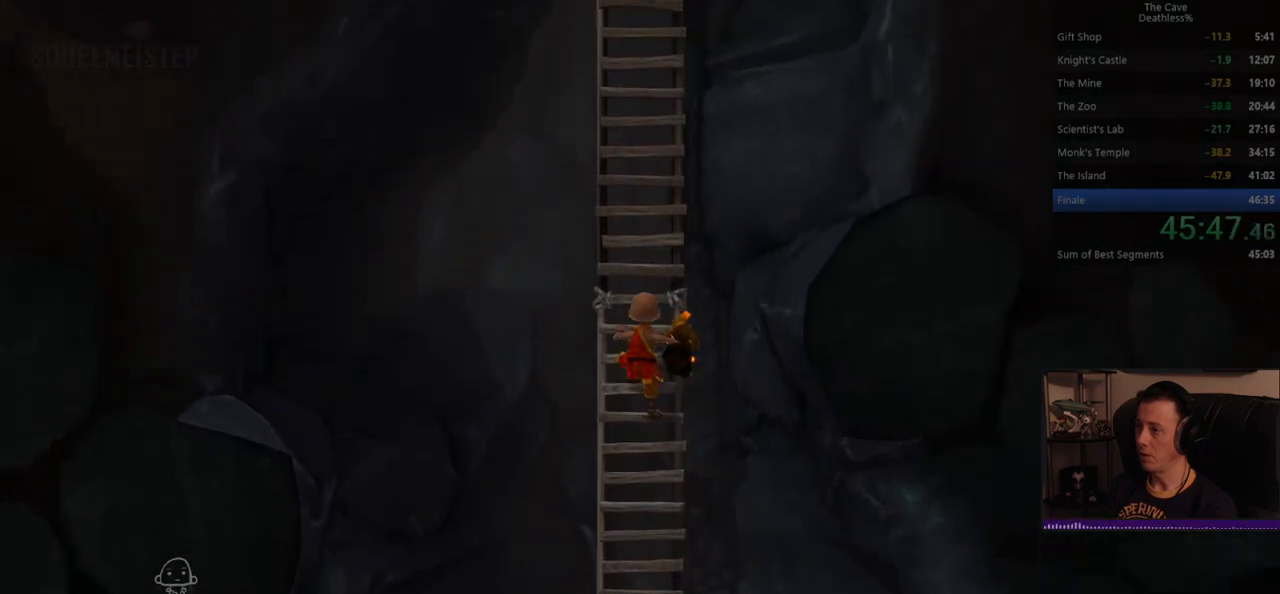
{"buttons": [], "left_stick": "up", "events": []}
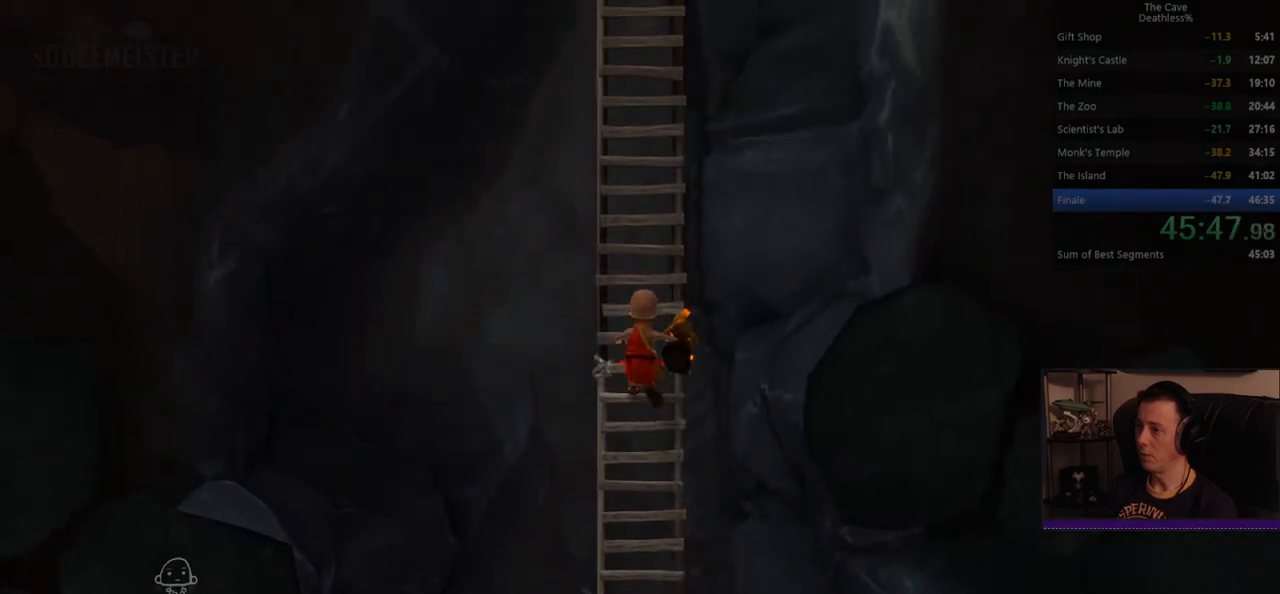
{"buttons": [], "left_stick": "up", "events": []}
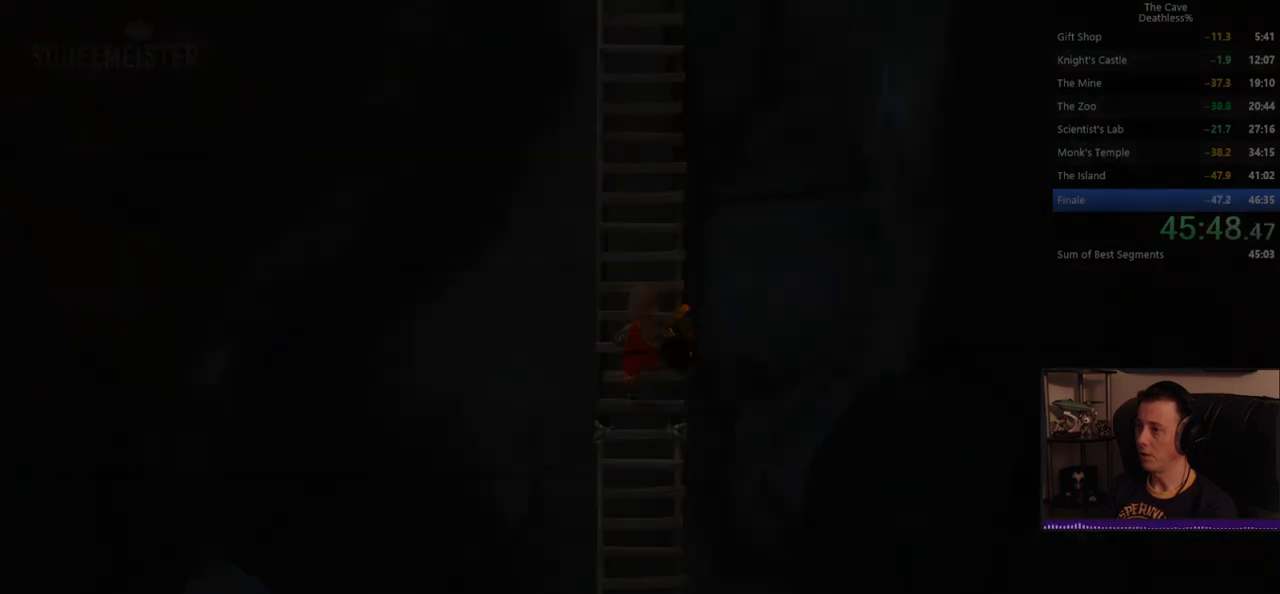
{"buttons": [], "left_stick": "center", "events": [[440, "left_stick", "center"]]}
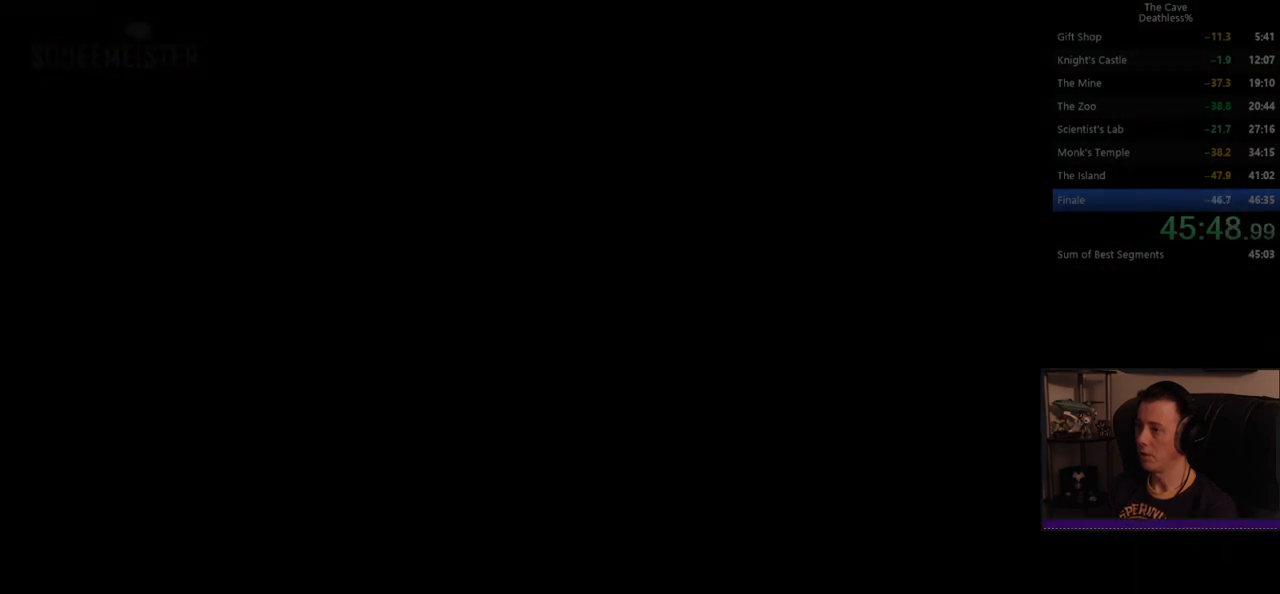
{"buttons": [], "left_stick": "center", "events": []}
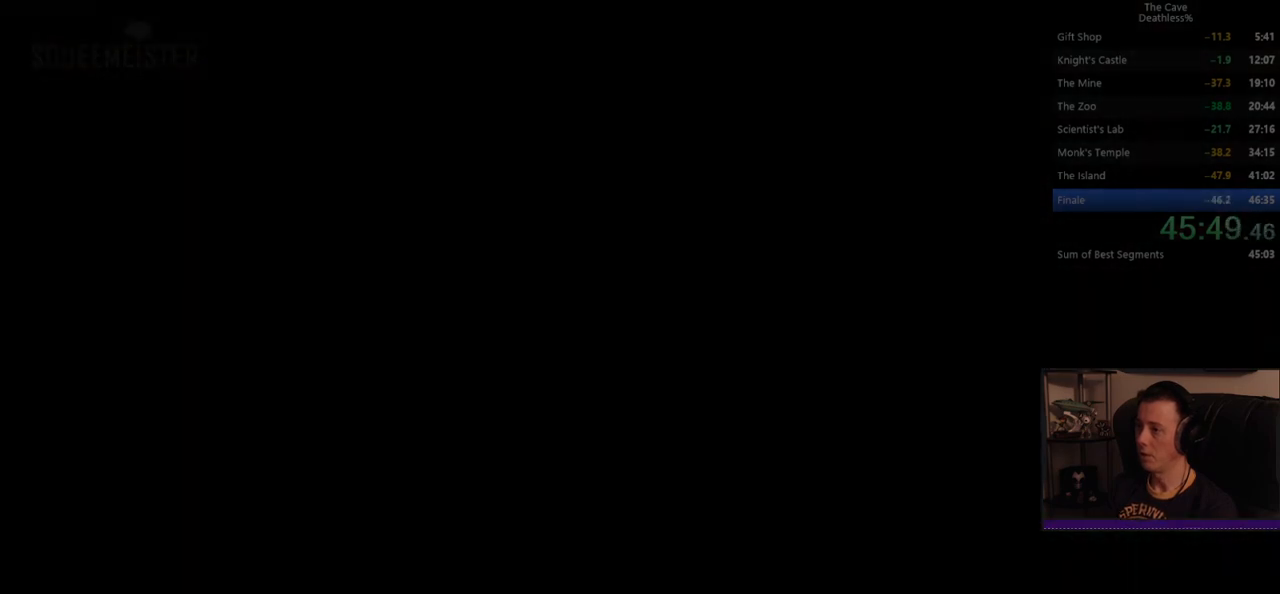
{"buttons": [], "left_stick": "center", "events": []}
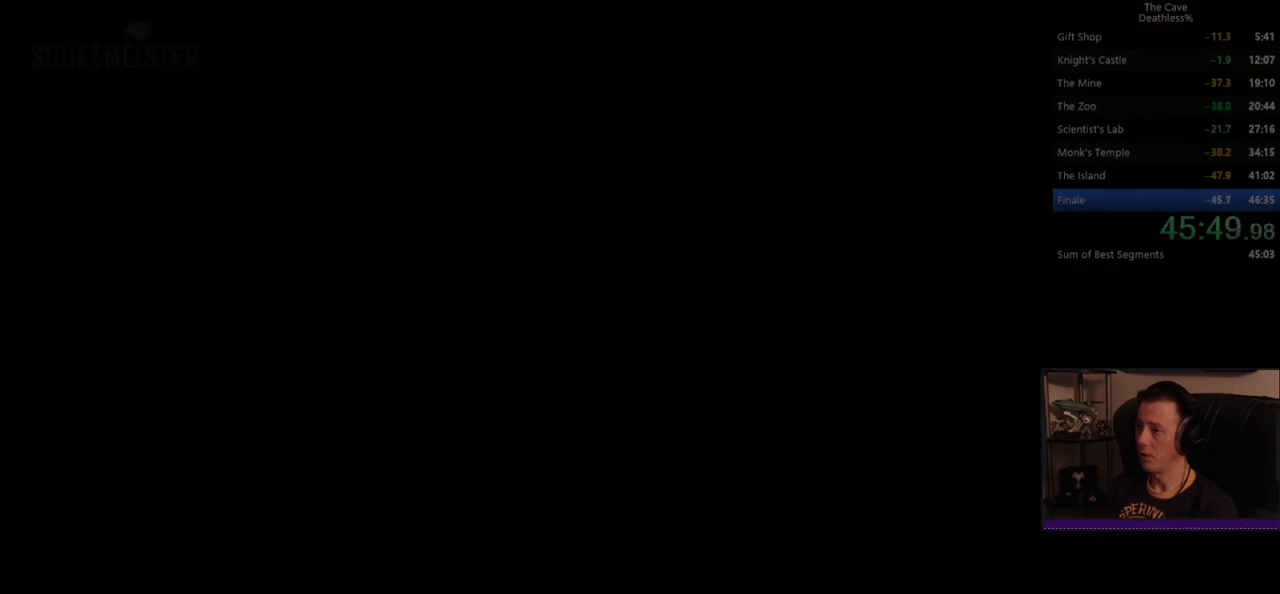
{"buttons": [], "left_stick": "center", "events": []}
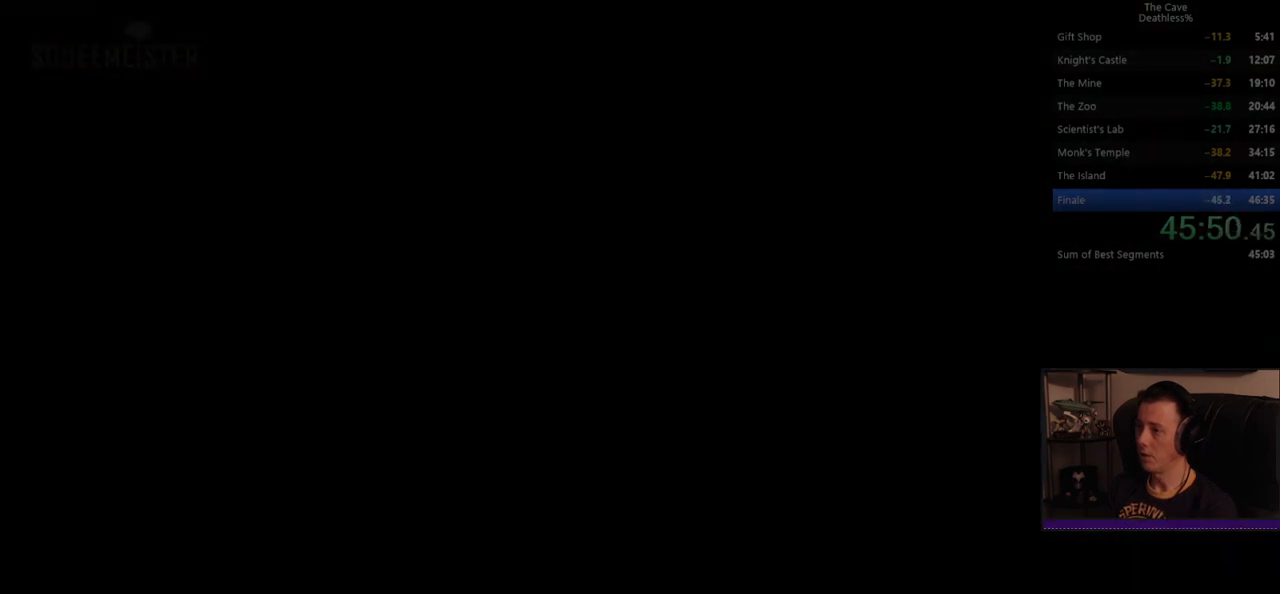
{"buttons": [], "left_stick": "center", "events": []}
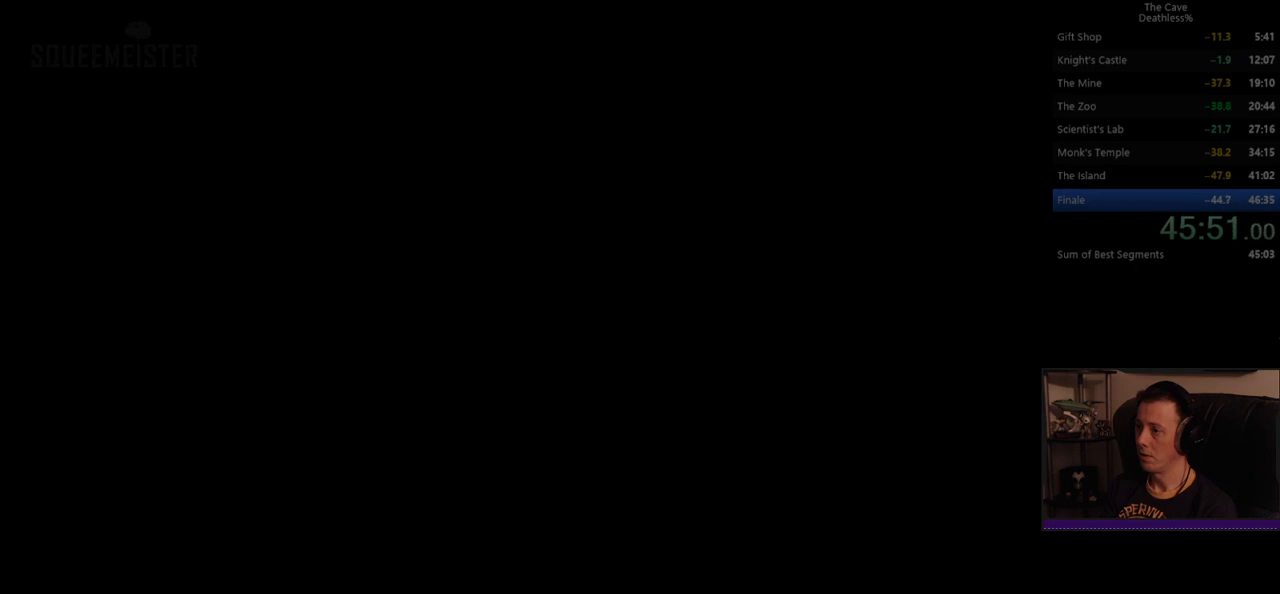
{"buttons": ["CIRCLE"], "left_stick": "center", "events": [[480, "CIRCLE", "down"]]}
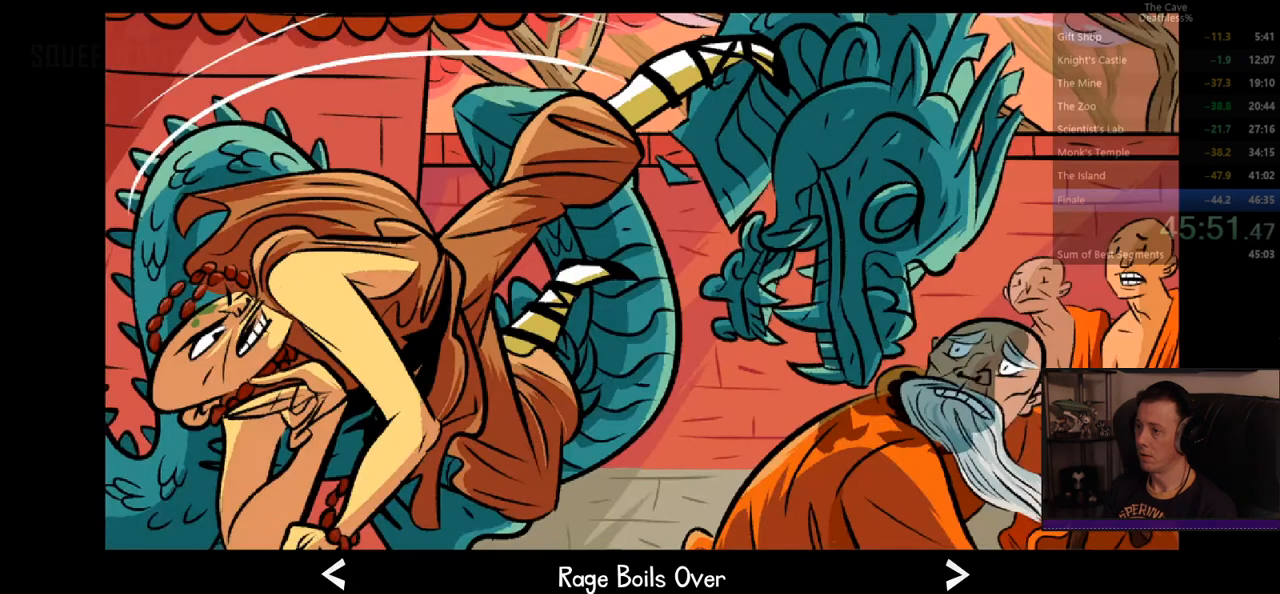
{"buttons": [], "left_stick": "center", "events": [[40, "CIRCLE", "up"]]}
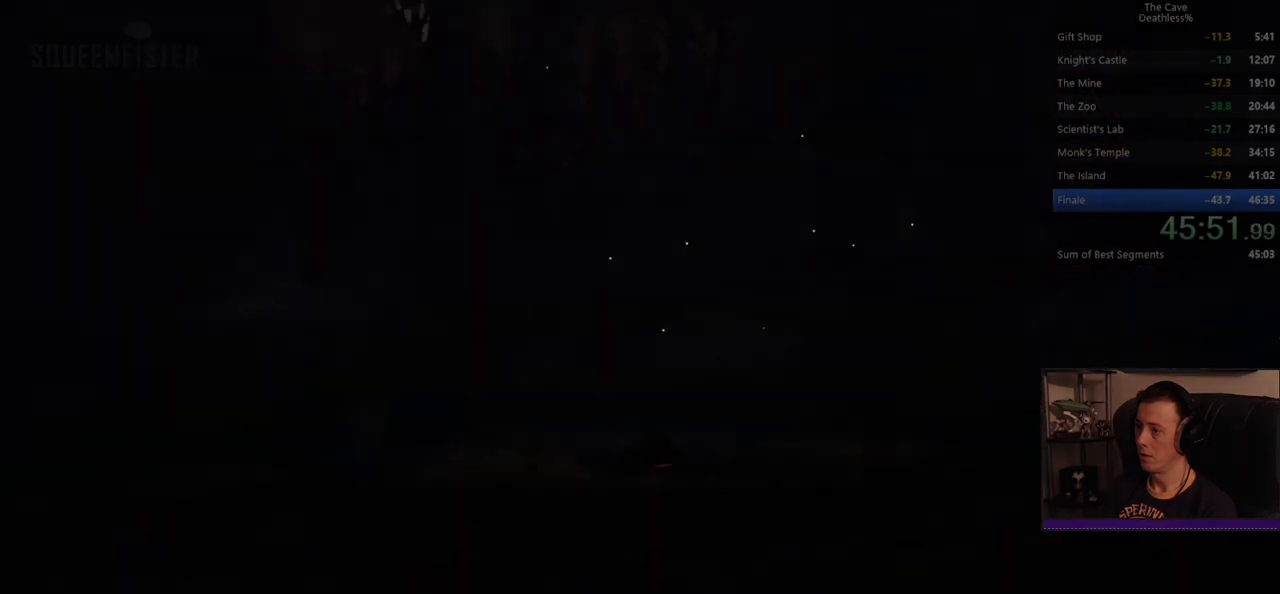
{"buttons": [], "left_stick": "center", "events": []}
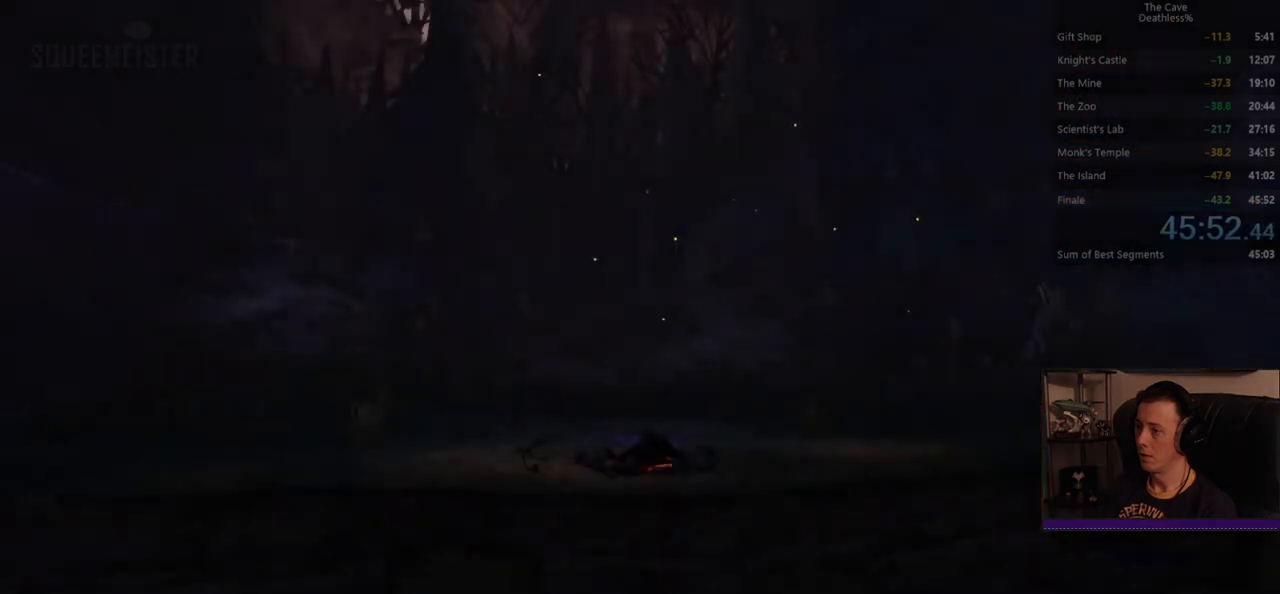
{"buttons": [], "left_stick": "center", "events": []}
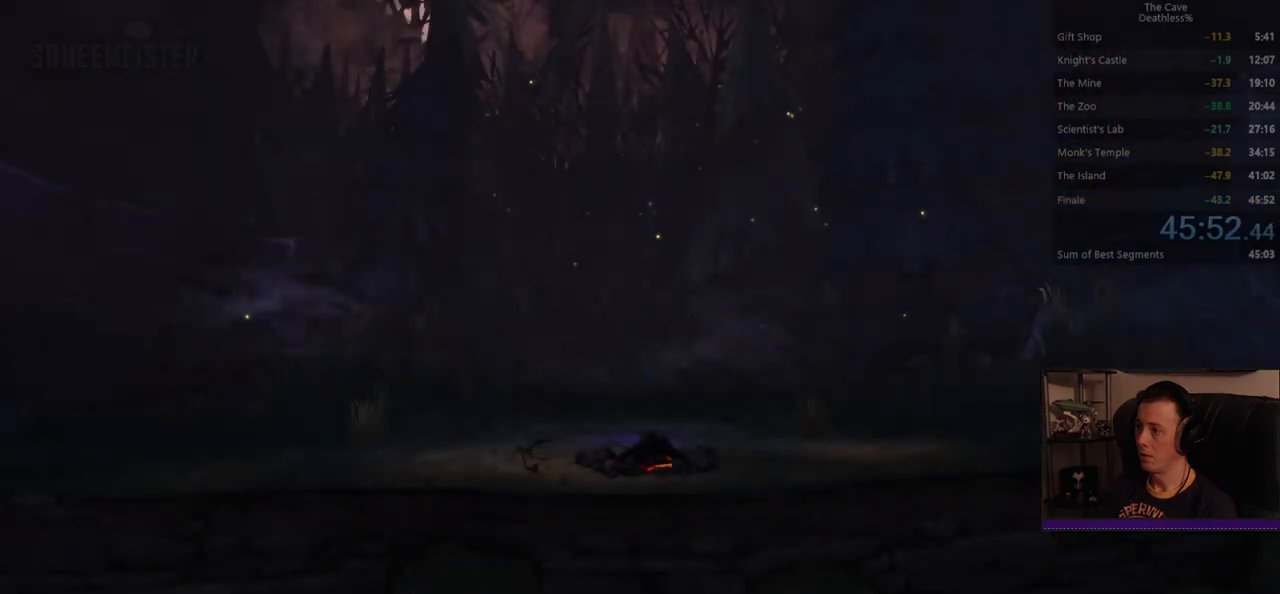
{"buttons": [], "left_stick": "center", "events": []}
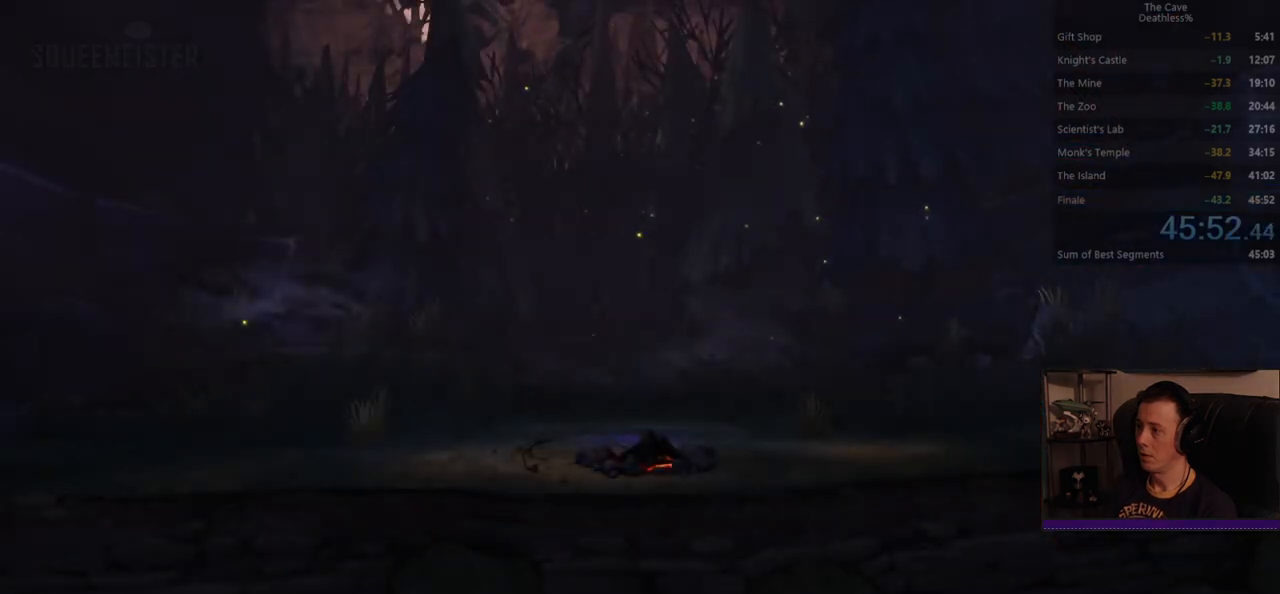
{"buttons": [], "left_stick": "center", "events": []}
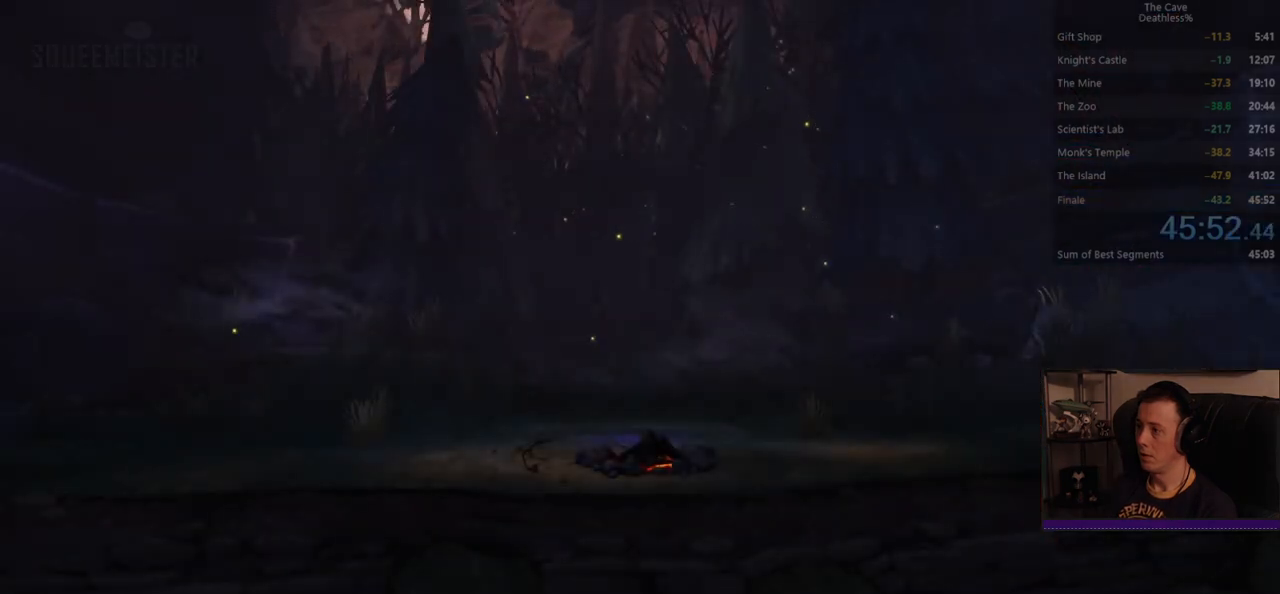
{"buttons": [], "left_stick": "center", "events": []}
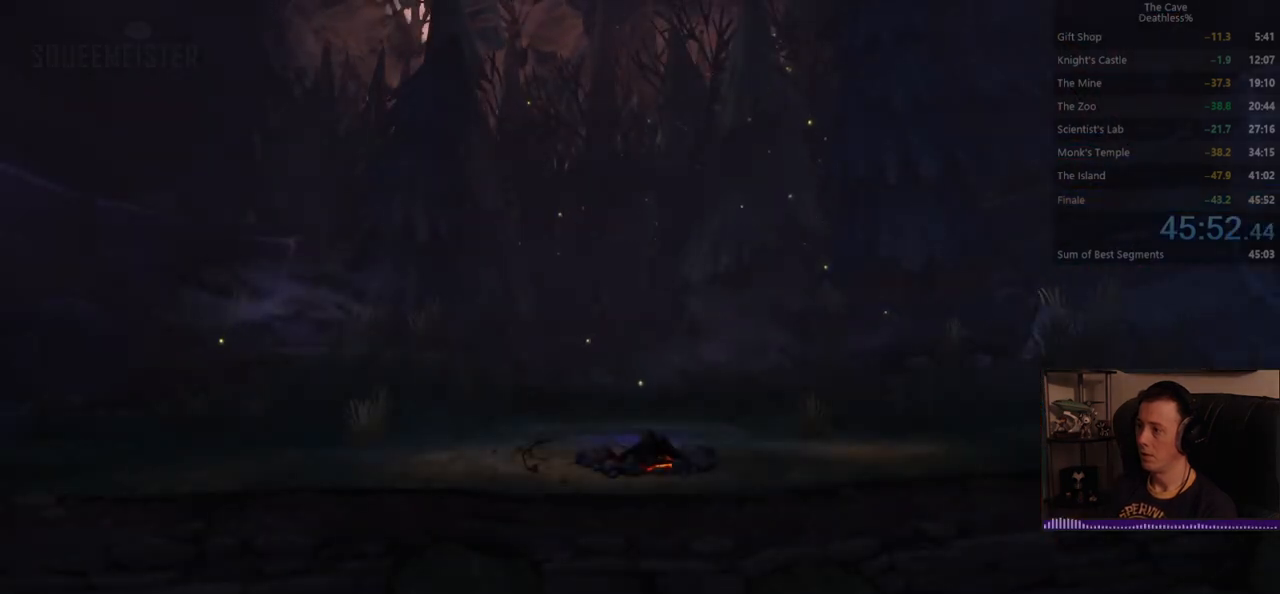
{"buttons": [], "left_stick": "center", "events": []}